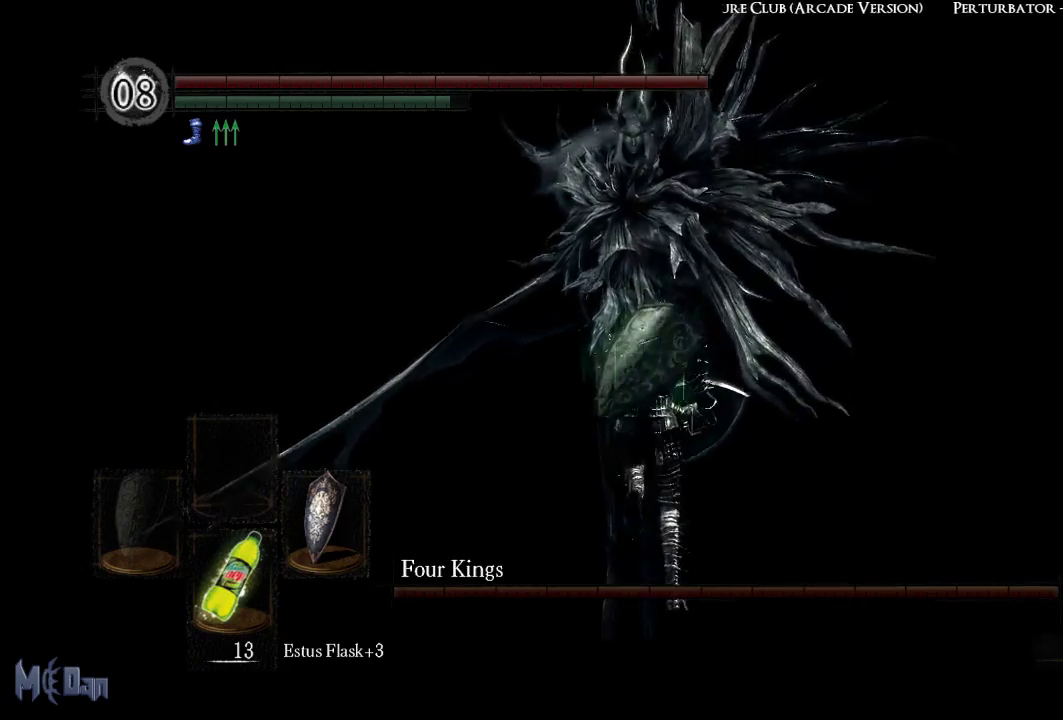
Gameplay with a controller (Xbox layout); each line is a JSON object with the inputs held at the frame after it. "events" lists button and stick changes between this image and that frame as [ms after this image, input, new state], when the widget could be followed in between. Not read: L3.
{"buttons": [], "left_stick": "up", "right_stick": "center", "events": [[283, "B", "up"]]}
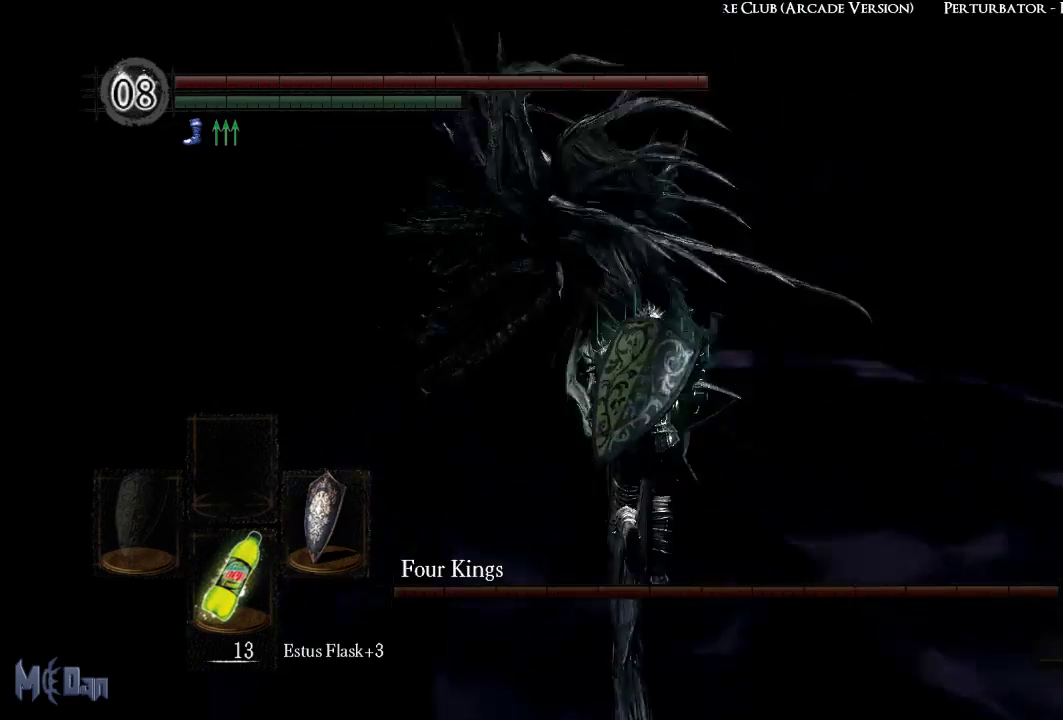
{"buttons": ["B"], "left_stick": "down", "right_stick": "center", "events": [[217, "left_stick", "left"], [317, "left_stick", "down"], [450, "B", "down"]]}
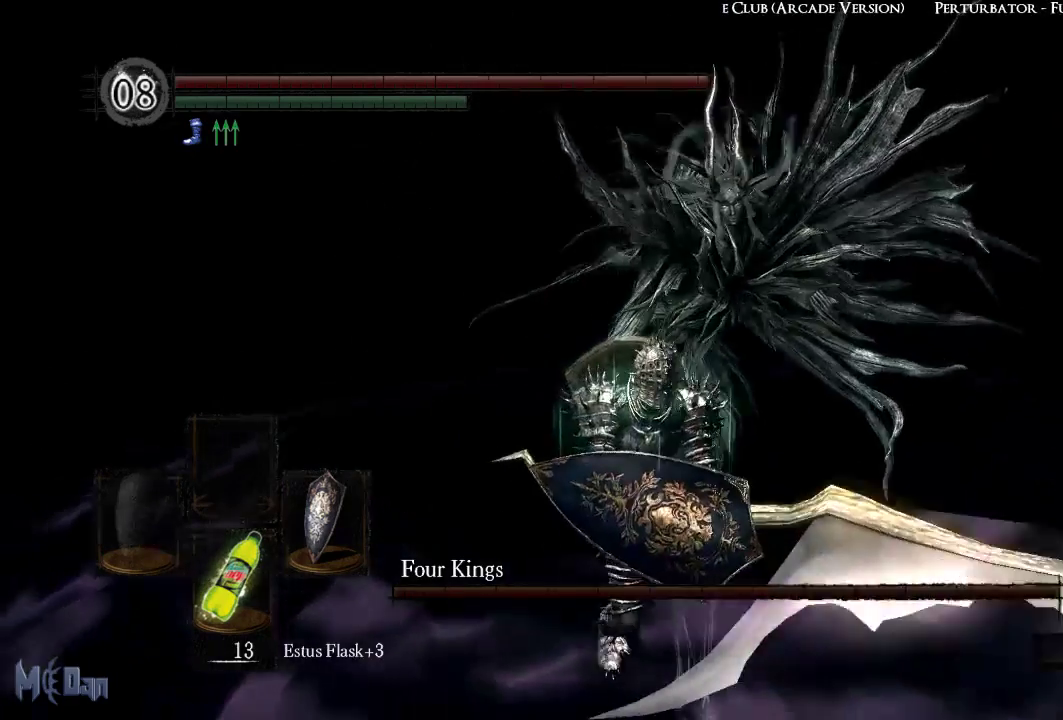
{"buttons": ["B"], "left_stick": "down", "right_stick": "center", "events": []}
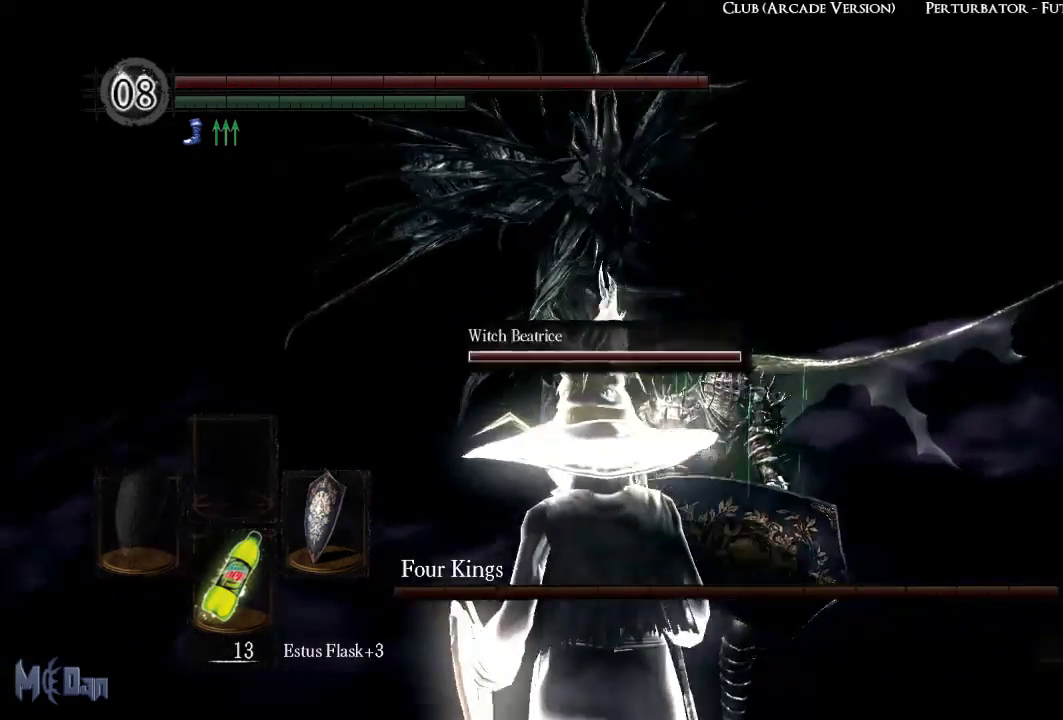
{"buttons": ["B"], "left_stick": "down", "right_stick": "up-left", "events": [[450, "right_stick", "up-left"]]}
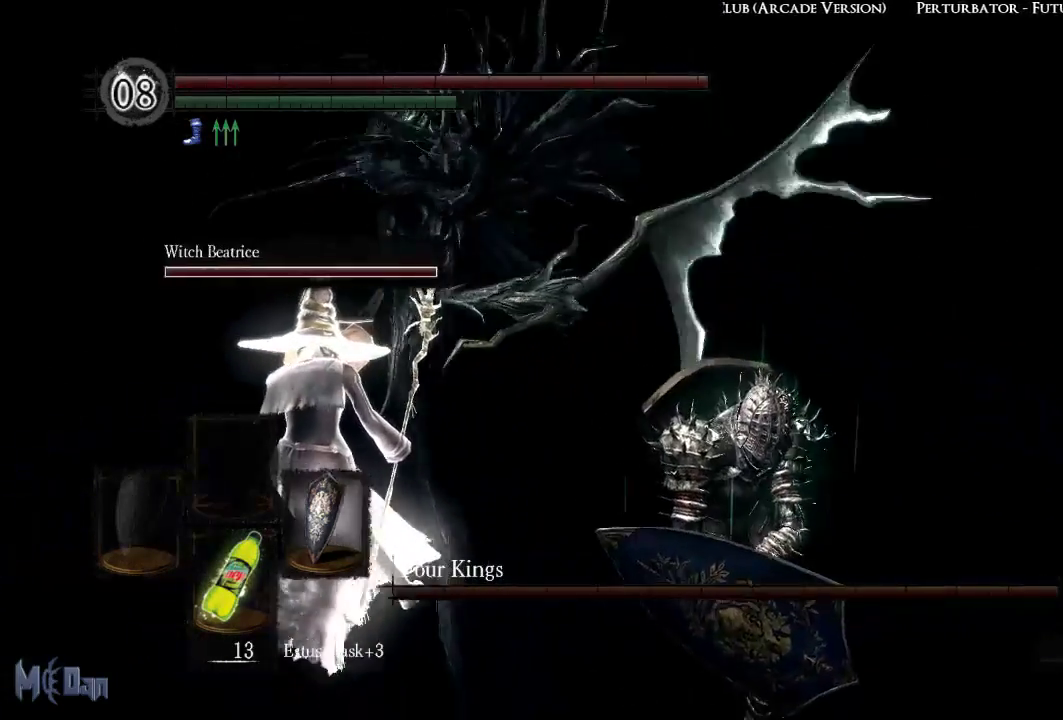
{"buttons": ["B"], "left_stick": "down", "right_stick": "center", "events": [[100, "right_stick", "center"], [333, "right_stick", "up-left"], [483, "right_stick", "center"]]}
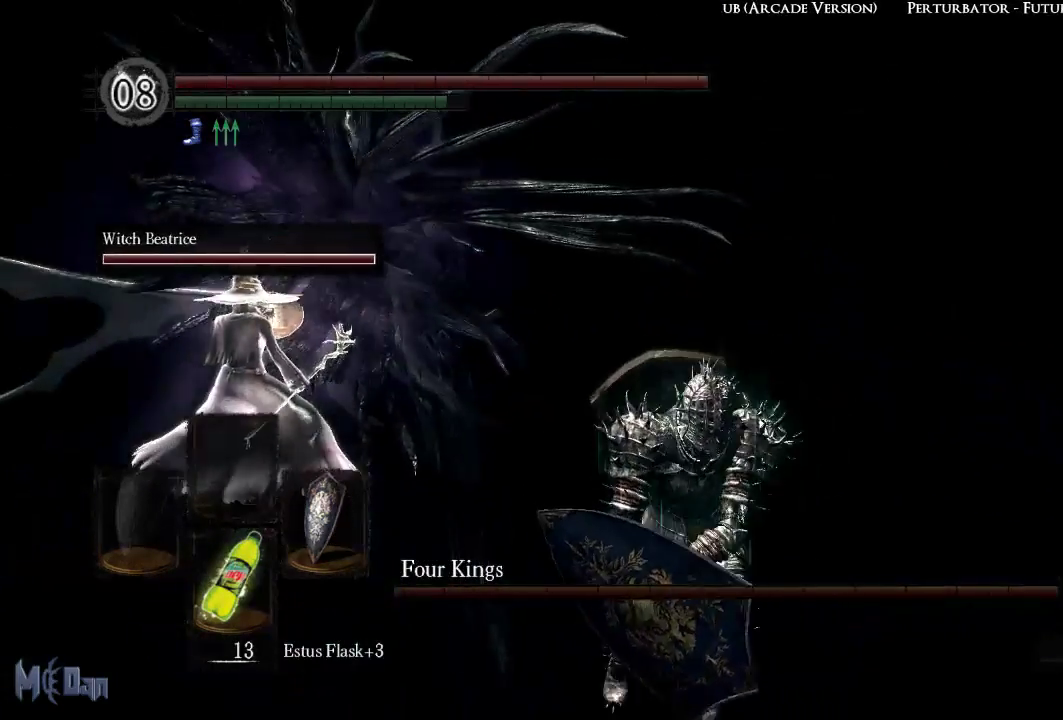
{"buttons": ["B"], "left_stick": "center", "right_stick": "center", "events": [[483, "left_stick", "center"]]}
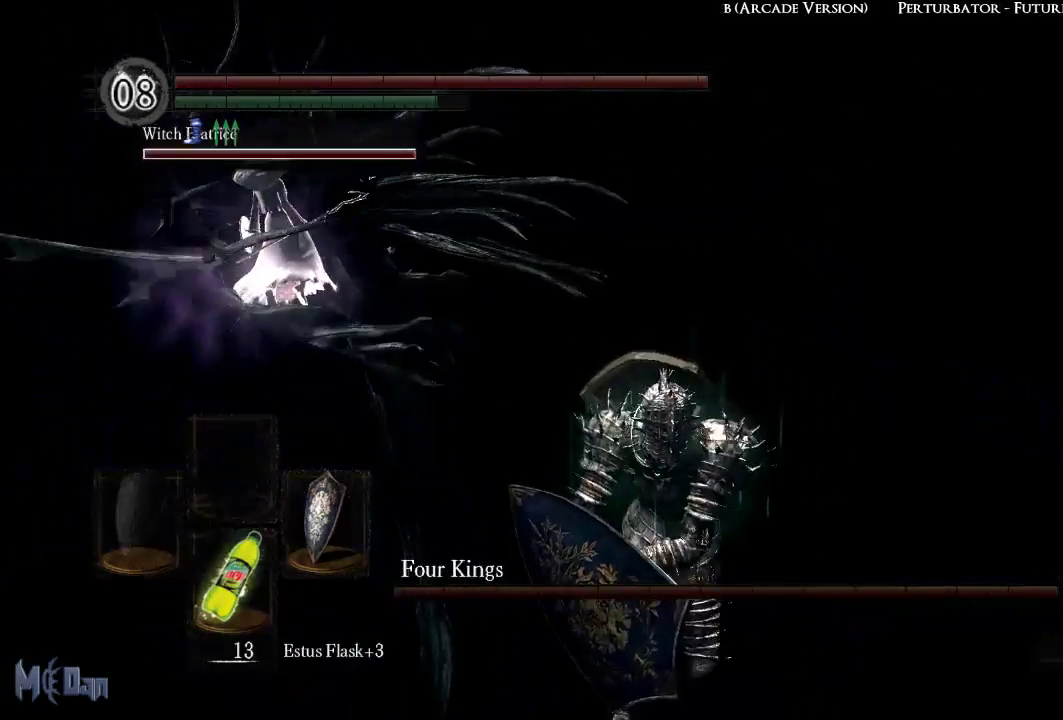
{"buttons": [], "left_stick": "center", "right_stick": "center", "events": [[33, "B", "up"]]}
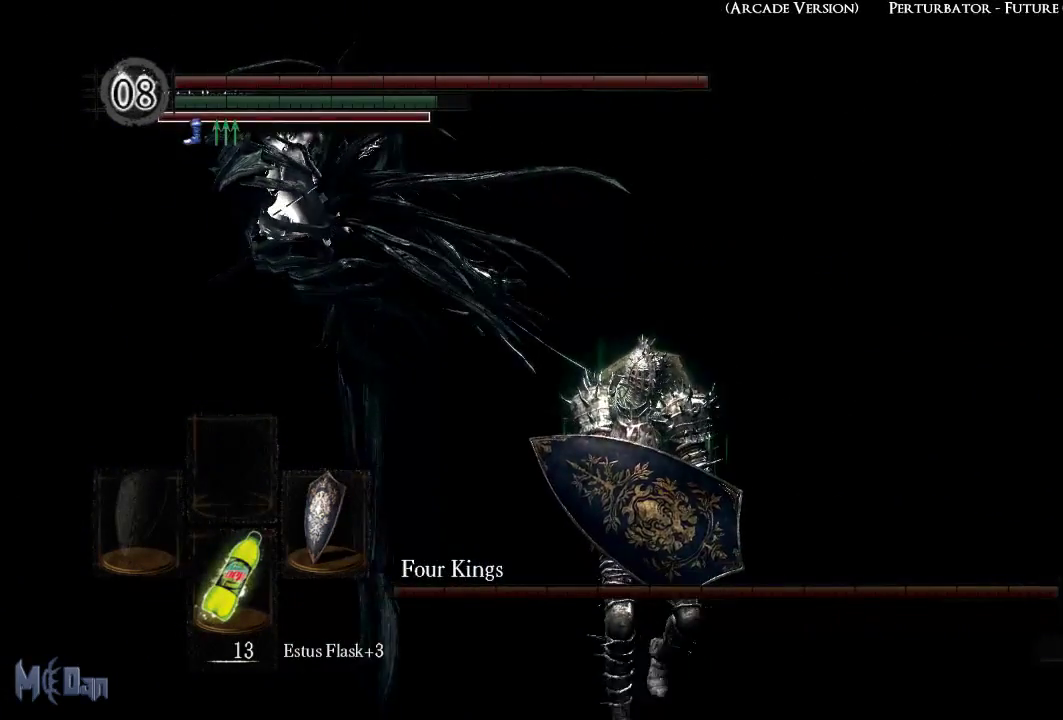
{"buttons": [], "left_stick": "center", "right_stick": "center", "events": []}
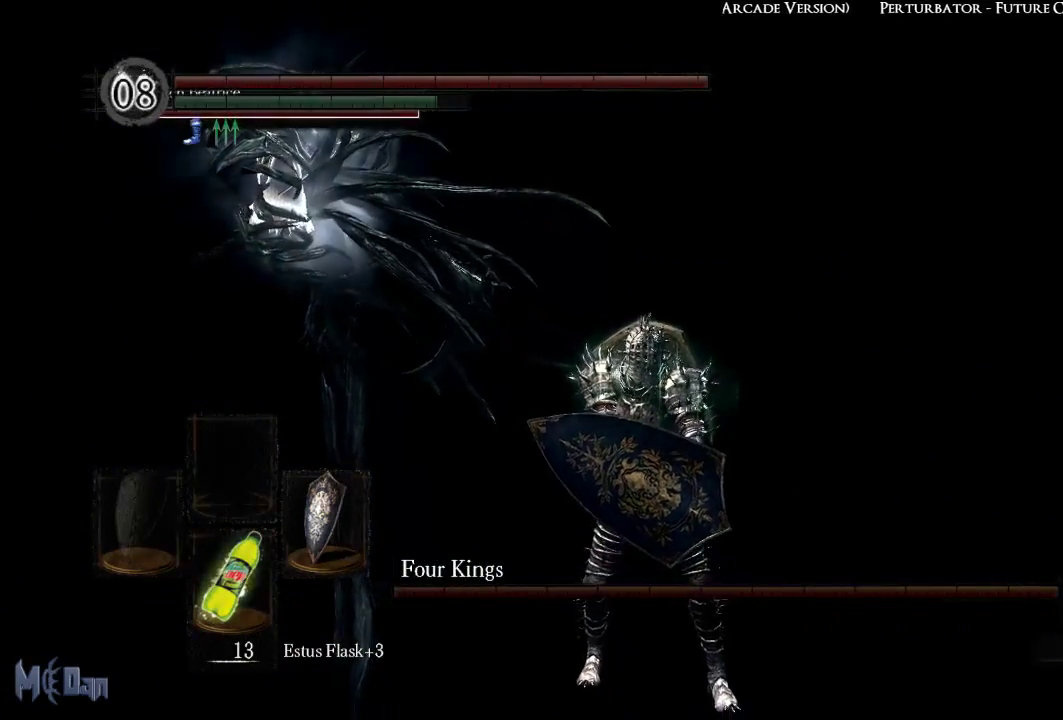
{"buttons": [], "left_stick": "center", "right_stick": "center", "events": []}
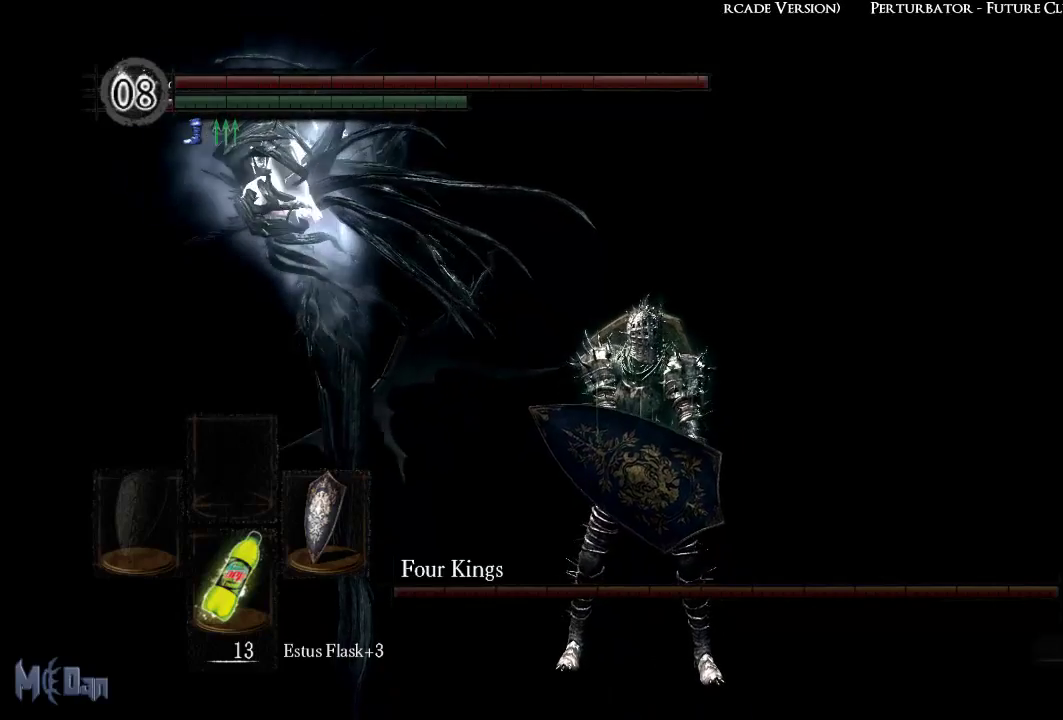
{"buttons": [], "left_stick": "center", "right_stick": "center", "events": []}
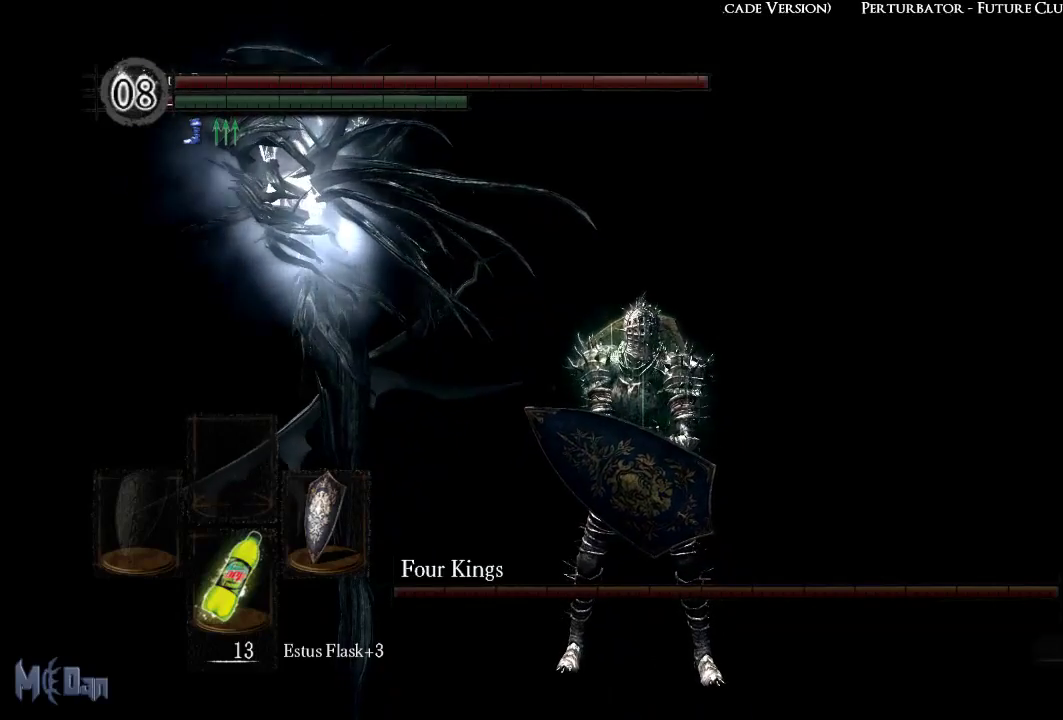
{"buttons": [], "left_stick": "center", "right_stick": "center", "events": []}
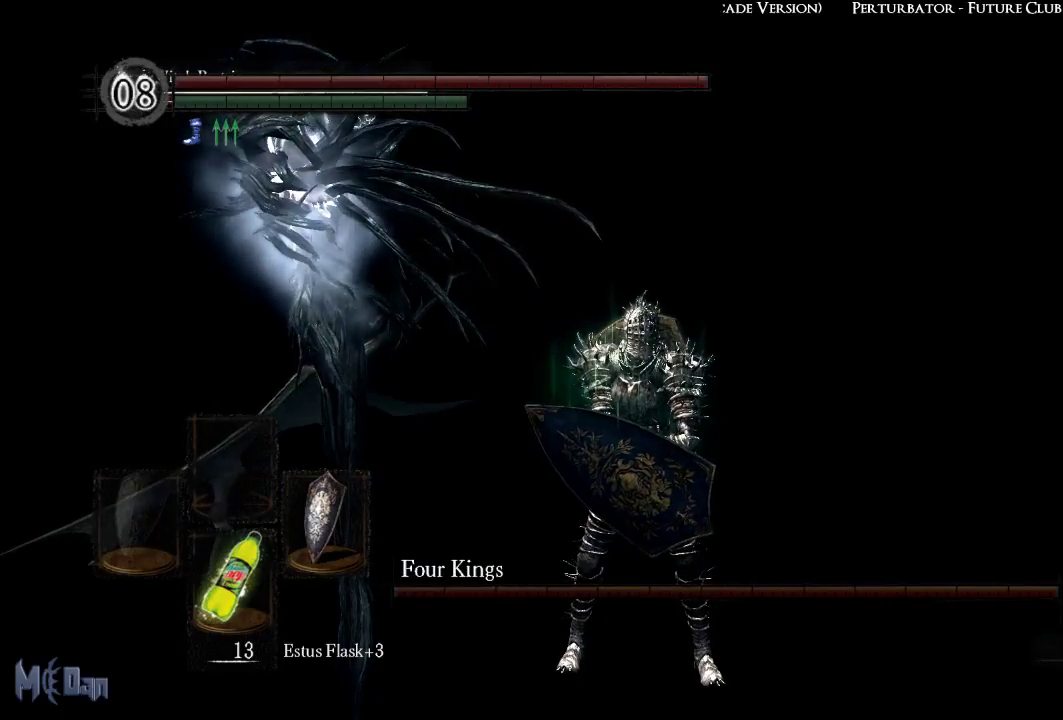
{"buttons": [], "left_stick": "center", "right_stick": "center", "events": [[17, "right_stick", "up-left"], [333, "right_stick", "center"]]}
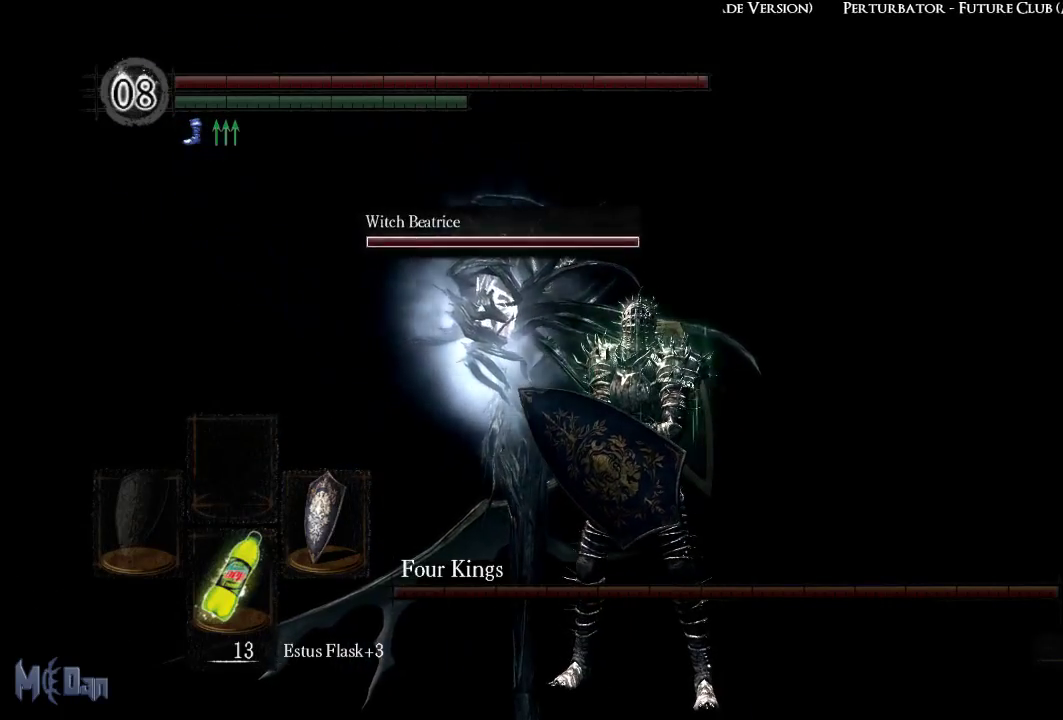
{"buttons": [], "left_stick": "up", "right_stick": "center", "events": [[383, "left_stick", "up"]]}
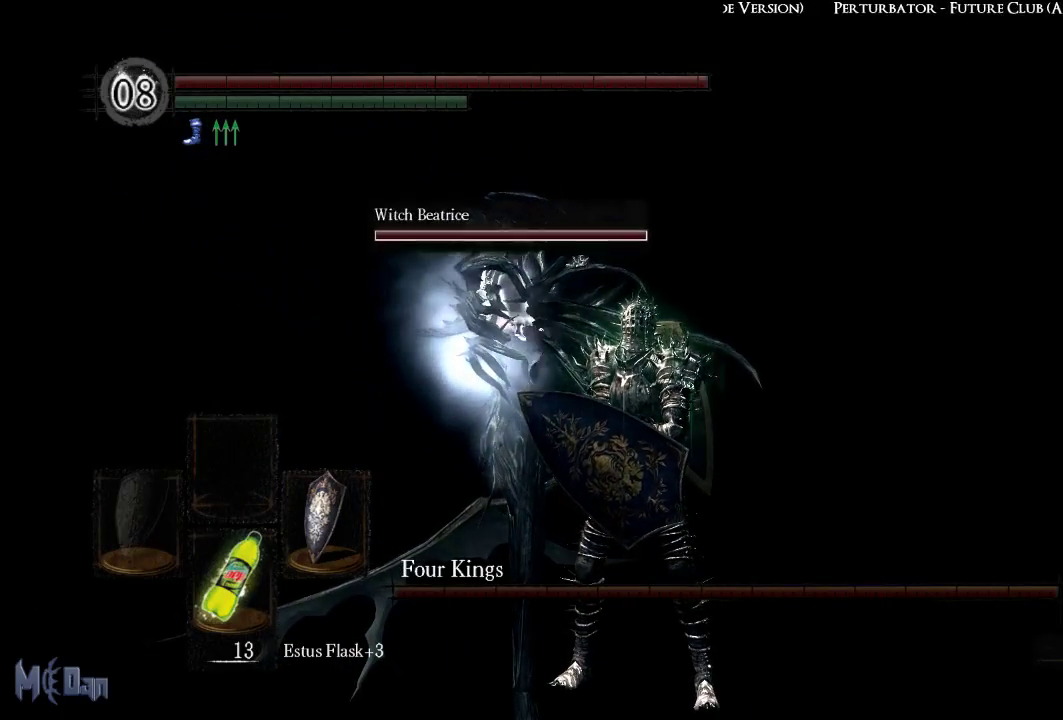
{"buttons": [], "left_stick": "up-left", "right_stick": "center", "events": [[50, "left_stick", "center"], [467, "left_stick", "up-left"]]}
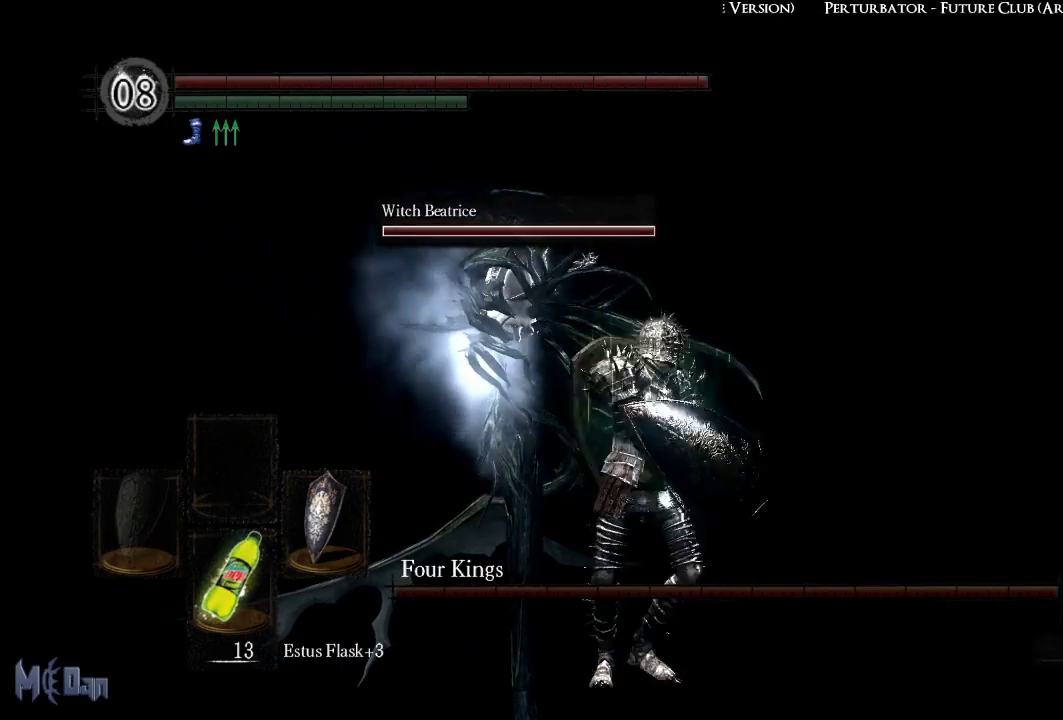
{"buttons": [], "left_stick": "center", "right_stick": "center", "events": [[100, "left_stick", "center"]]}
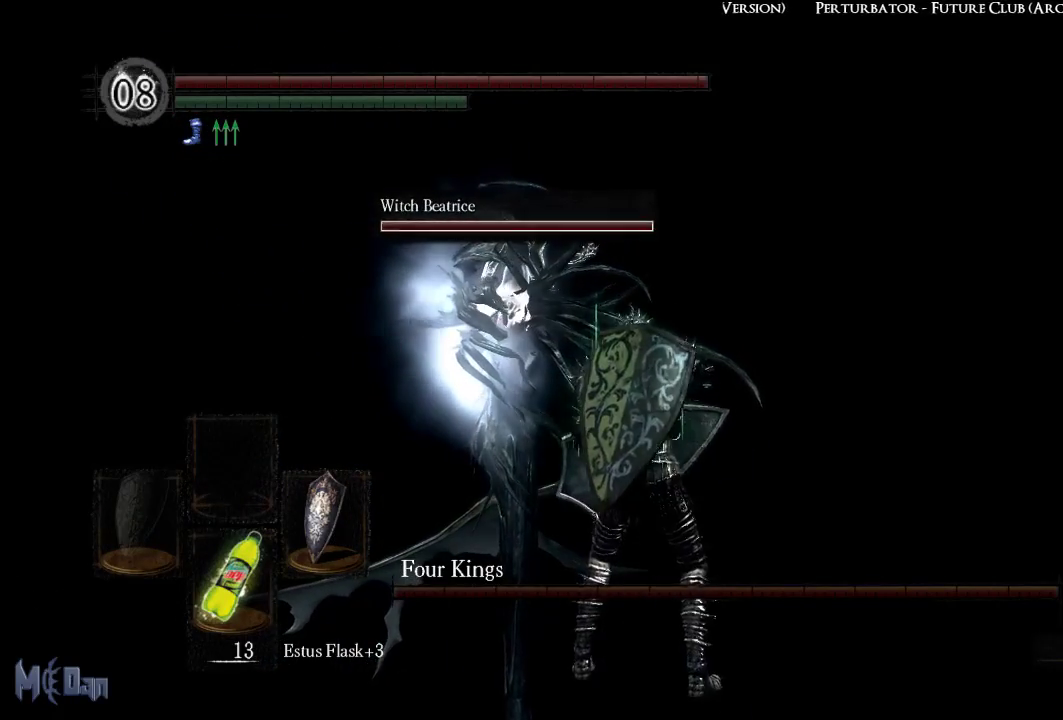
{"buttons": [], "left_stick": "center", "right_stick": "center", "events": [[200, "left_stick", "up-left"], [367, "left_stick", "center"]]}